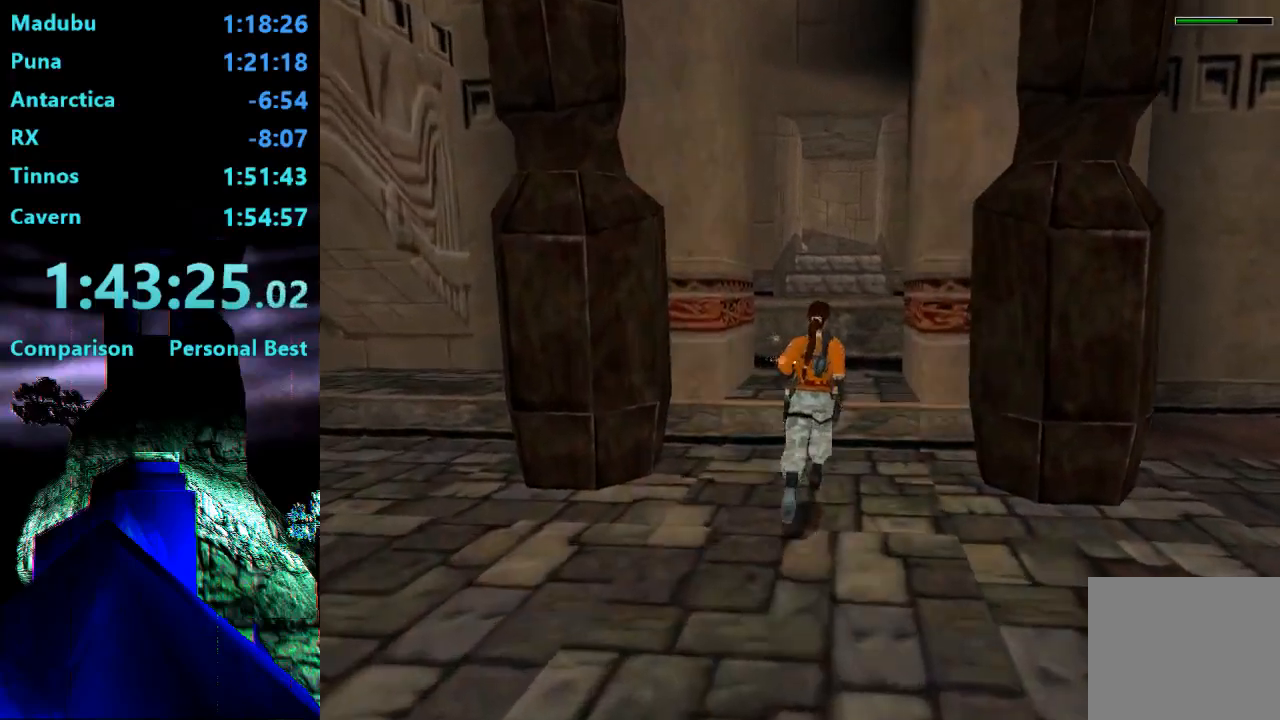
Gameplay with a controller (PlayStation layout); each line is a JSON object with the inputs held at the frame after it (dt_ms = milliseconds from this image to that frame). "events" lists button and stick changes between this image and that frame as [ms after this image, input, new state], when the widget could be followed in between. Not read: L3 R3 left_stick.
{"dt_ms": 500, "buttons": ["SQUARE", "DPAD_UP"], "right_stick": "center", "events": [[383, "SQUARE", "down"]]}
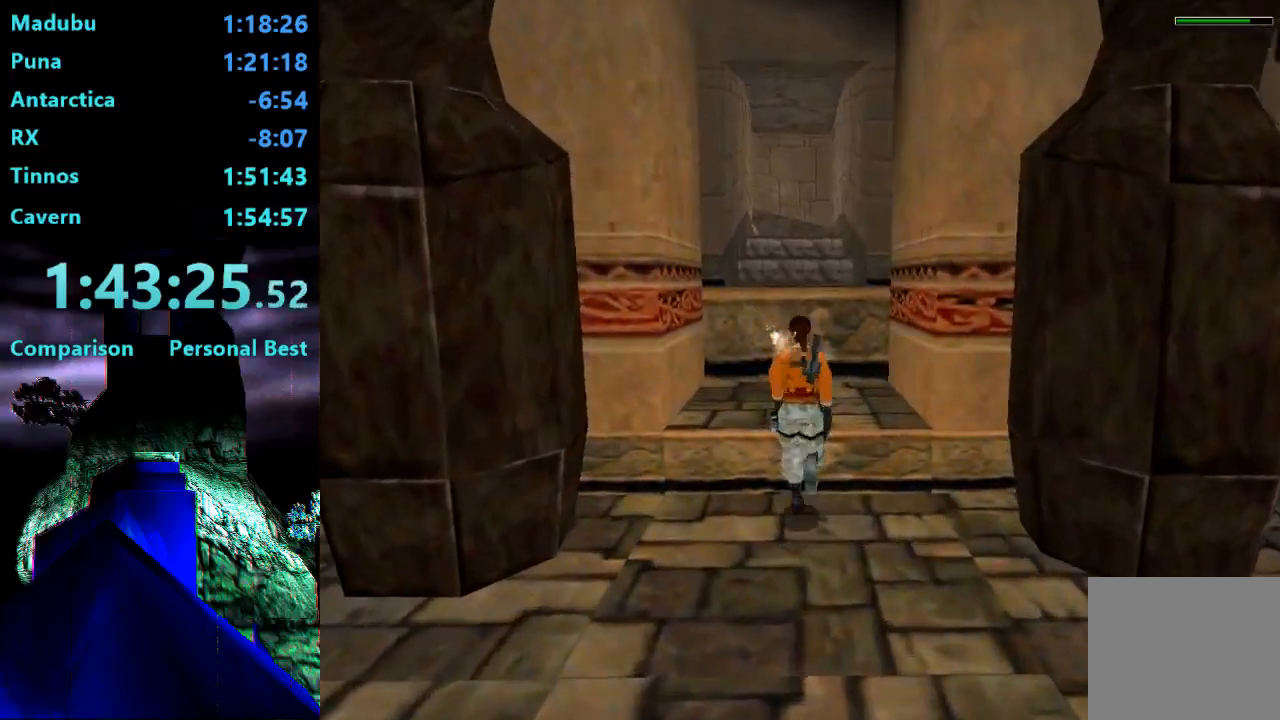
{"dt_ms": 500, "buttons": ["DPAD_UP"], "right_stick": "center", "events": [[450, "SQUARE", "up"]]}
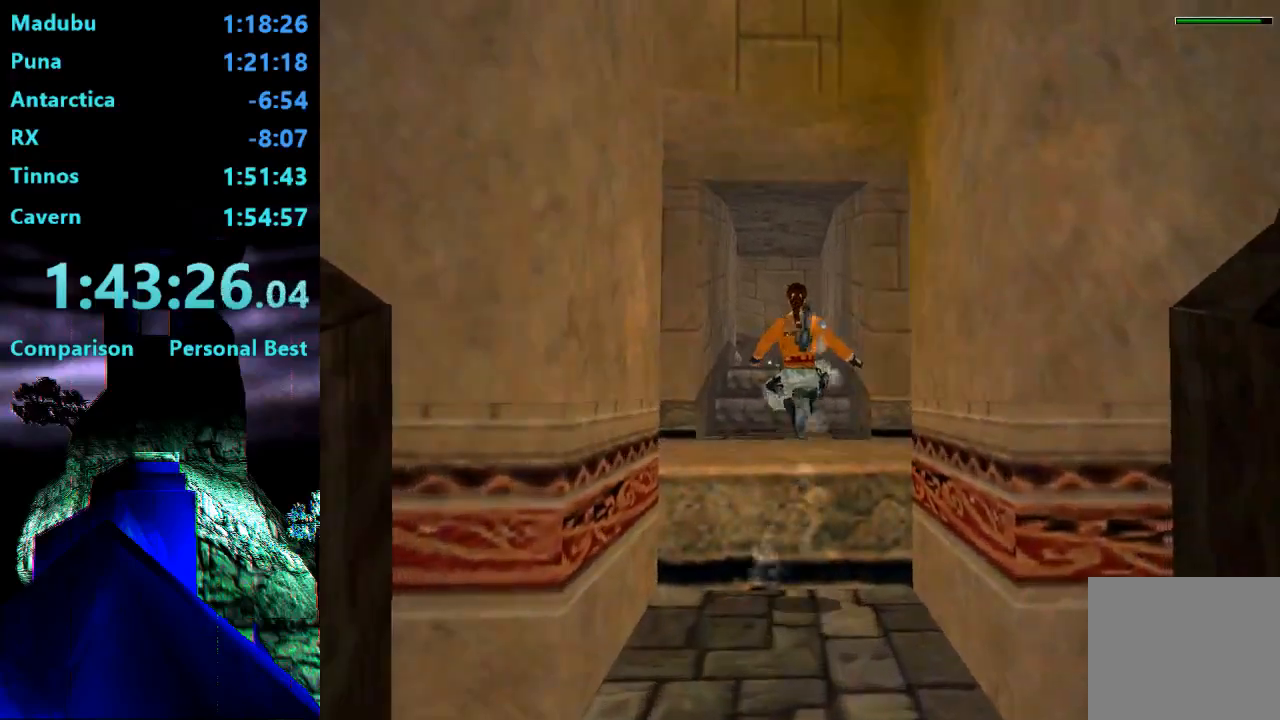
{"dt_ms": 500, "buttons": ["SQUARE", "DPAD_UP"], "right_stick": "center", "events": [[17, "DPAD_LEFT", "down"], [183, "DPAD_LEFT", "up"], [317, "SQUARE", "down"]]}
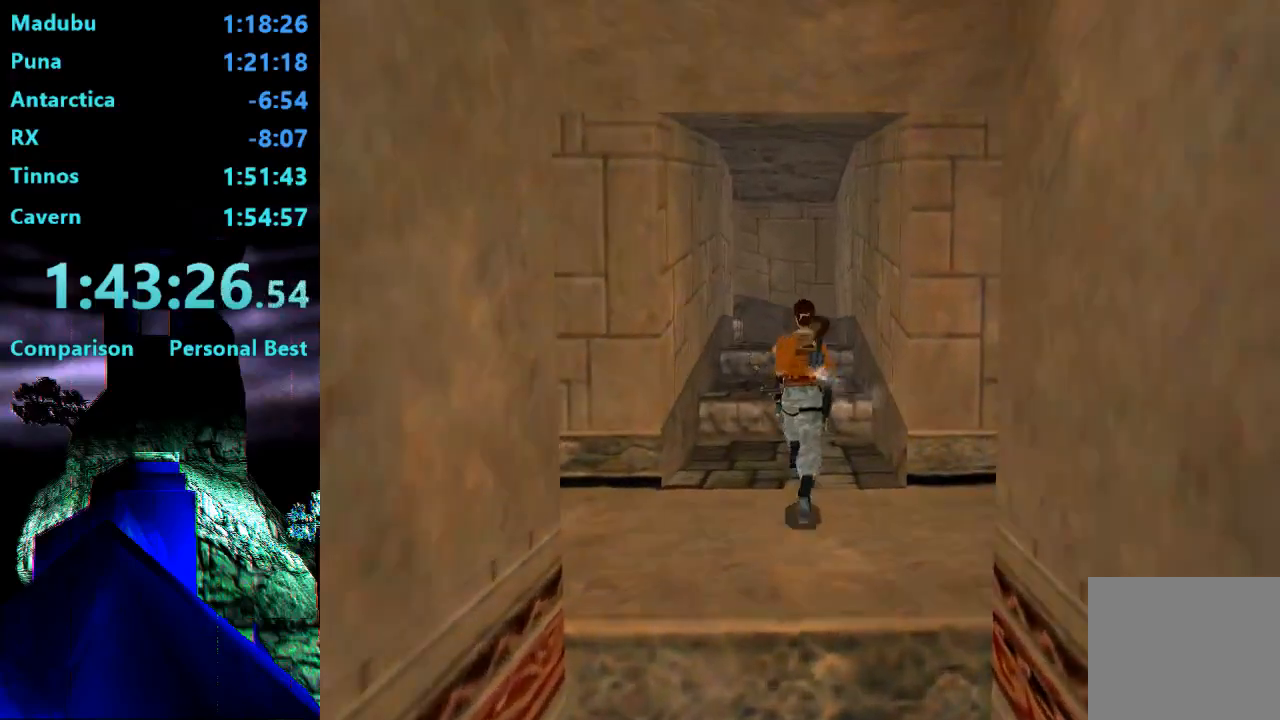
{"dt_ms": 500, "buttons": ["SQUARE", "DPAD_UP"], "right_stick": "center", "events": [[250, "DPAD_LEFT", "down"], [350, "DPAD_LEFT", "up"]]}
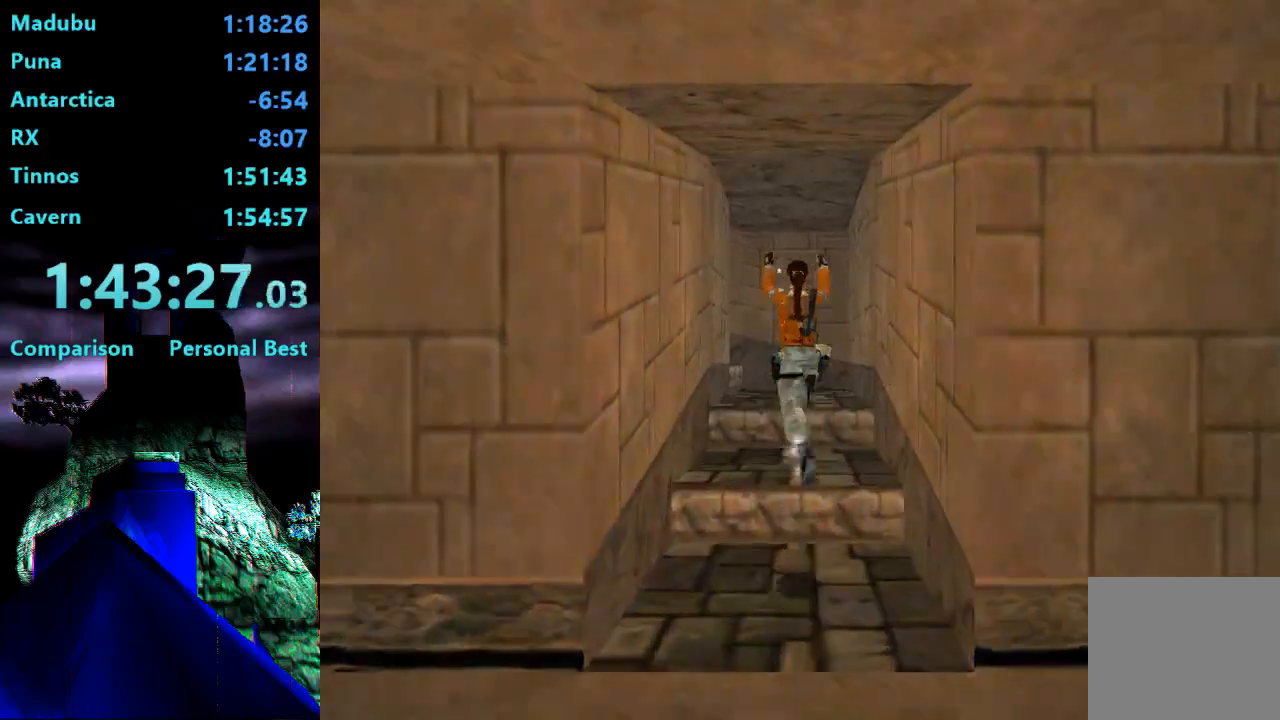
{"dt_ms": 500, "buttons": ["DPAD_UP"], "right_stick": "center", "events": [[17, "SQUARE", "up"]]}
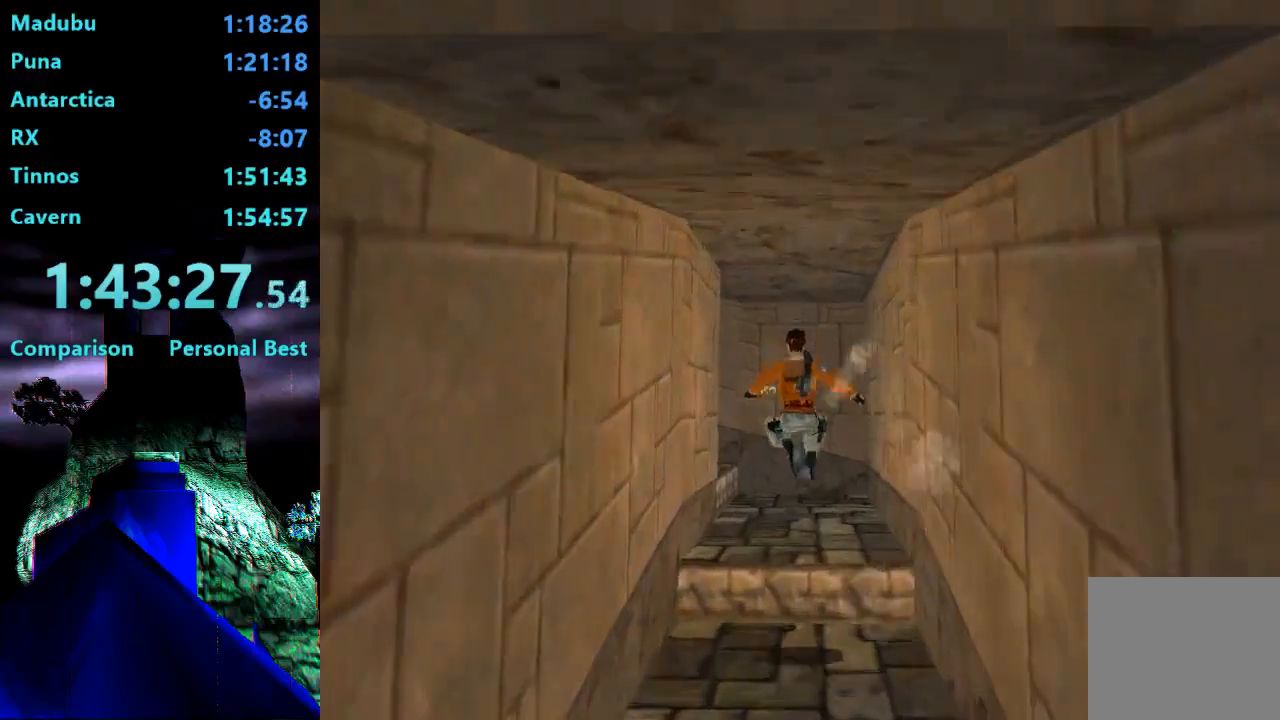
{"dt_ms": 500, "buttons": ["DPAD_UP", "DPAD_LEFT"], "right_stick": "center", "events": [[417, "DPAD_LEFT", "down"]]}
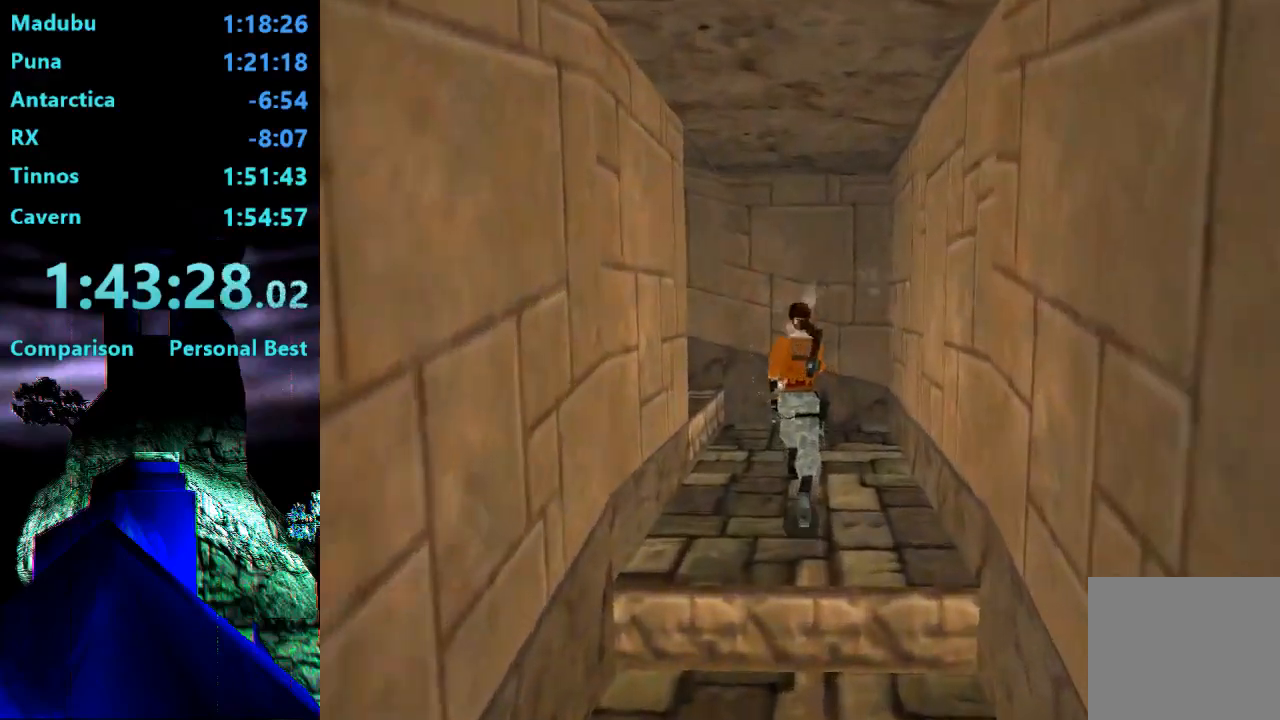
{"dt_ms": 500, "buttons": ["DPAD_UP", "DPAD_LEFT"], "right_stick": "center", "events": []}
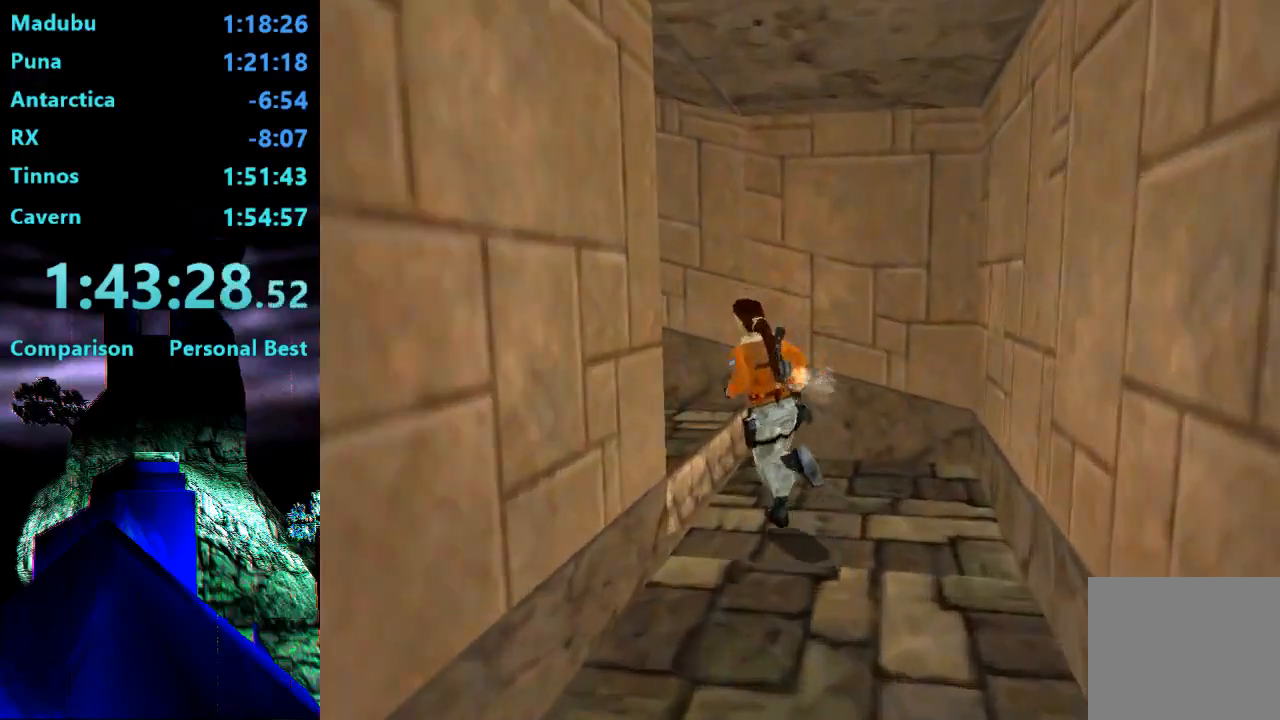
{"dt_ms": 500, "buttons": ["DPAD_UP", "DPAD_LEFT"], "right_stick": "center", "events": [[183, "SQUARE", "down"], [450, "SQUARE", "up"]]}
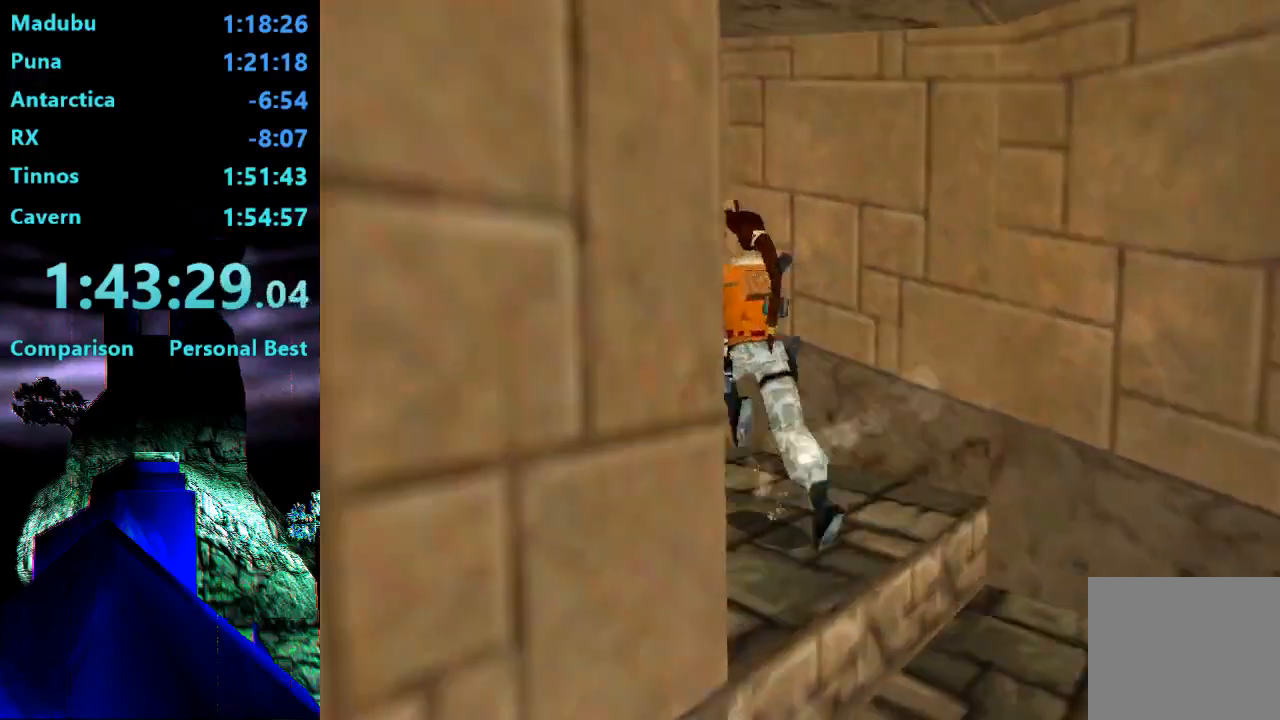
{"dt_ms": 500, "buttons": ["DPAD_UP", "DPAD_LEFT"], "right_stick": "center", "events": []}
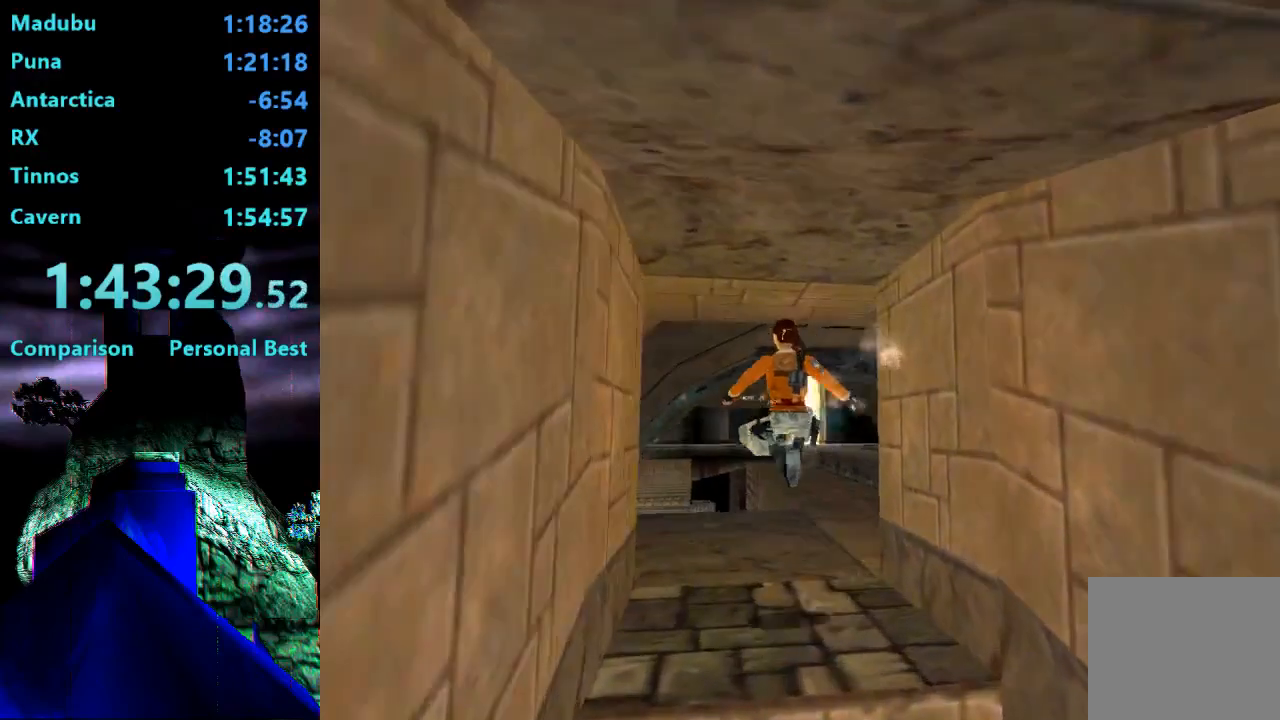
{"dt_ms": 500, "buttons": ["R2", "DPAD_UP"], "right_stick": "center", "events": [[83, "DPAD_LEFT", "up"], [417, "R2", "down"]]}
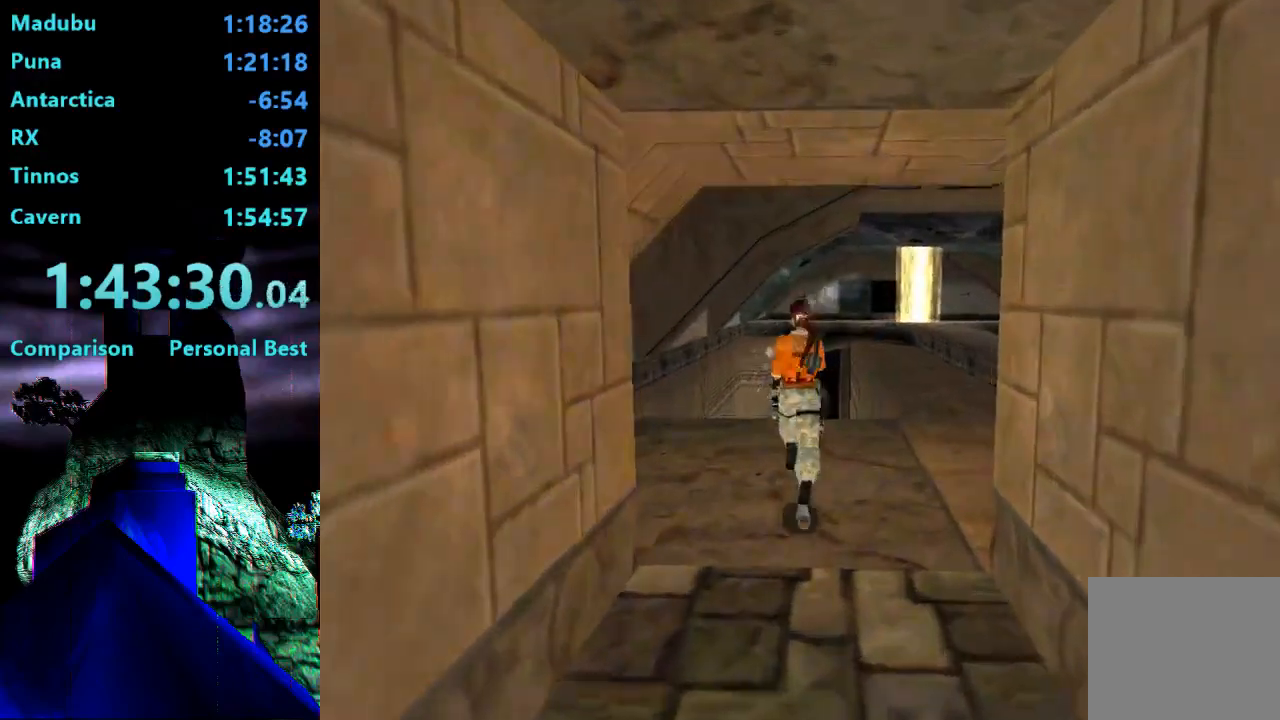
{"dt_ms": 500, "buttons": ["R2", "DPAD_UP"], "right_stick": "center", "events": []}
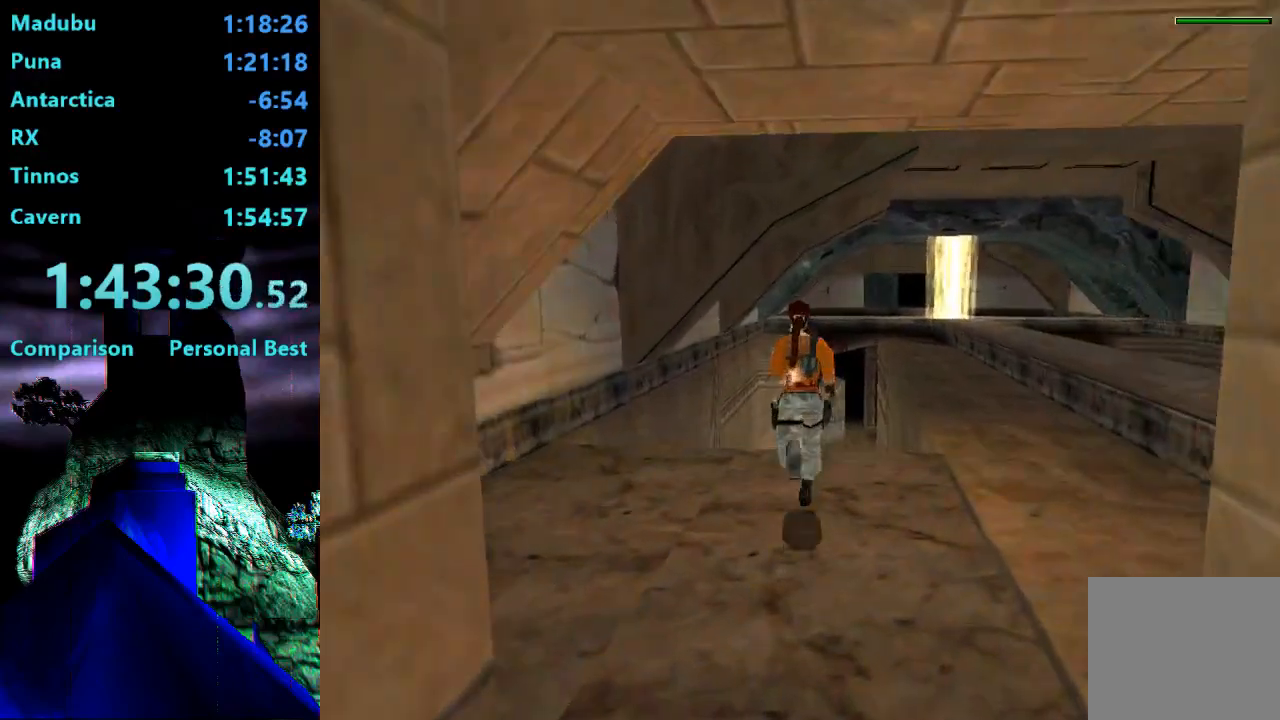
{"dt_ms": 500, "buttons": ["R2", "DPAD_UP"], "right_stick": "center", "events": [[17, "R2", "up"], [317, "R2", "down"]]}
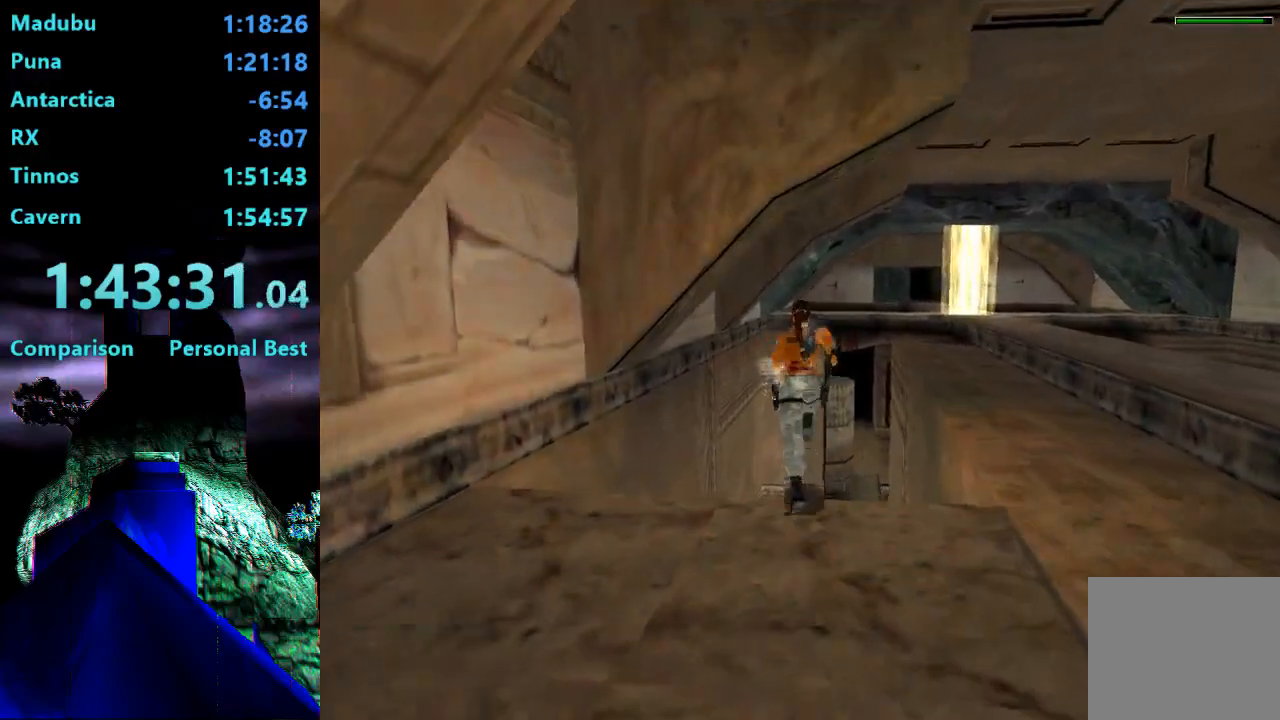
{"dt_ms": 500, "buttons": ["R2", "DPAD_UP"], "right_stick": "center", "events": []}
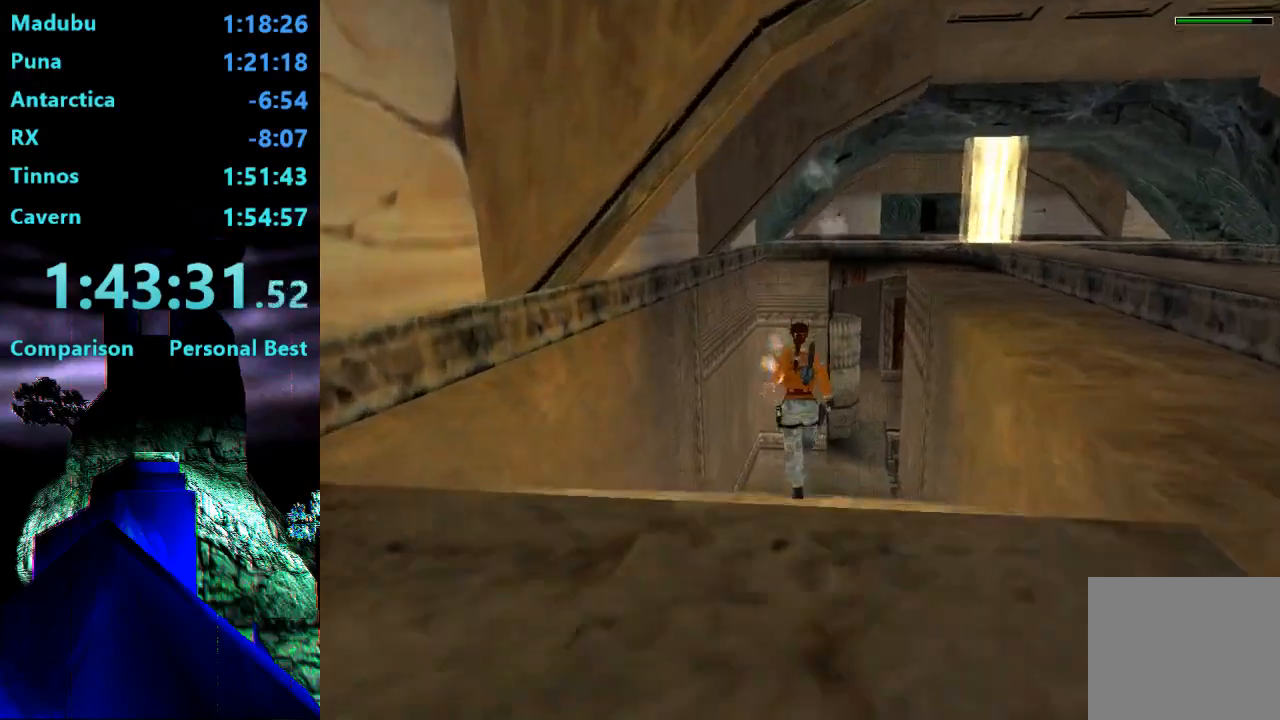
{"dt_ms": 500, "buttons": ["R2", "DPAD_UP", "DPAD_RIGHT"], "right_stick": "center", "events": [[467, "DPAD_RIGHT", "down"]]}
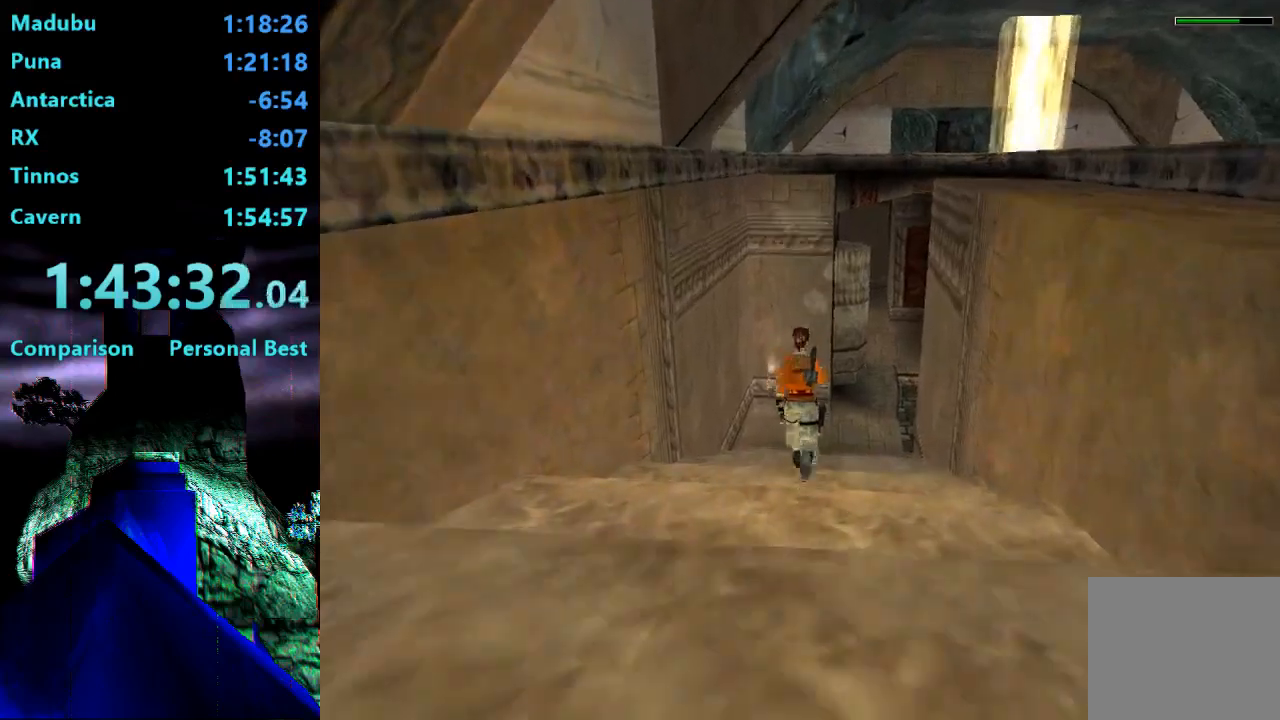
{"dt_ms": 500, "buttons": ["R2", "DPAD_UP"], "right_stick": "center", "events": [[250, "DPAD_RIGHT", "up"]]}
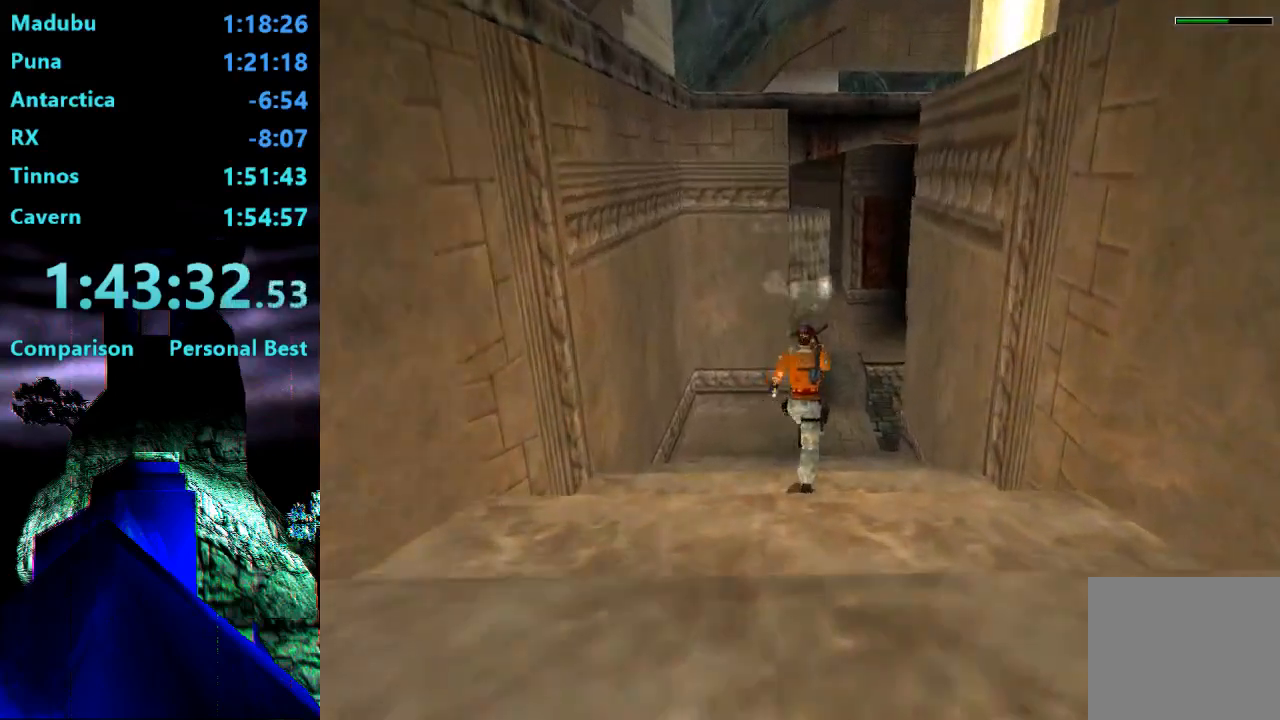
{"dt_ms": 500, "buttons": ["R2", "DPAD_UP", "DPAD_RIGHT"], "right_stick": "center", "events": [[383, "DPAD_RIGHT", "down"]]}
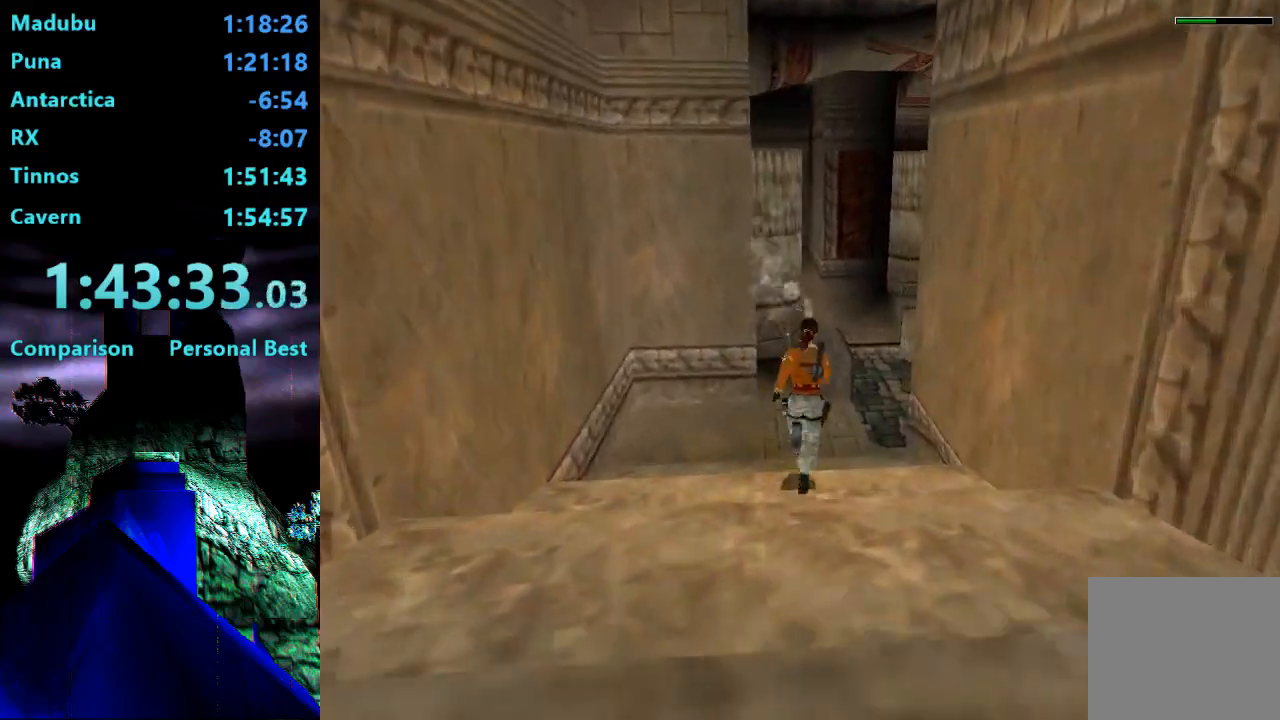
{"dt_ms": 500, "buttons": ["SQUARE", "R2", "DPAD_UP"], "right_stick": "center", "events": [[483, "DPAD_RIGHT", "up"], [483, "SQUARE", "down"]]}
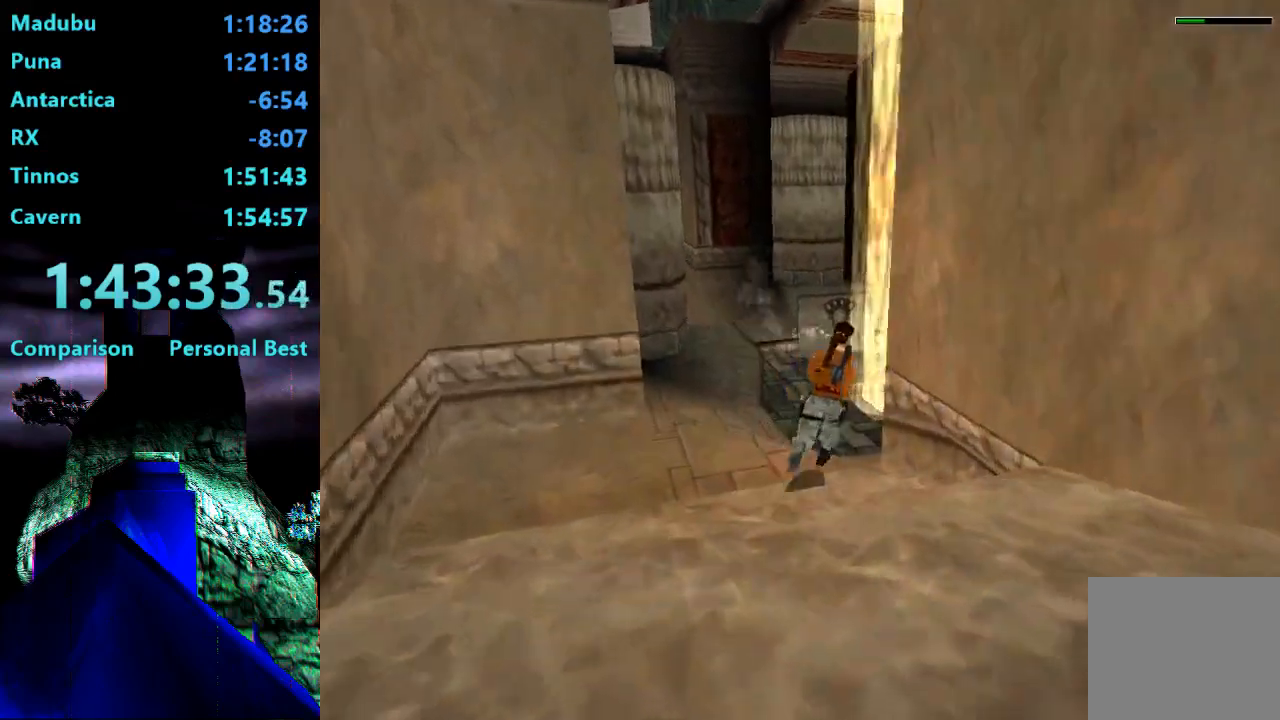
{"dt_ms": 500, "buttons": ["SQUARE", "R2", "DPAD_UP"], "right_stick": "center", "events": []}
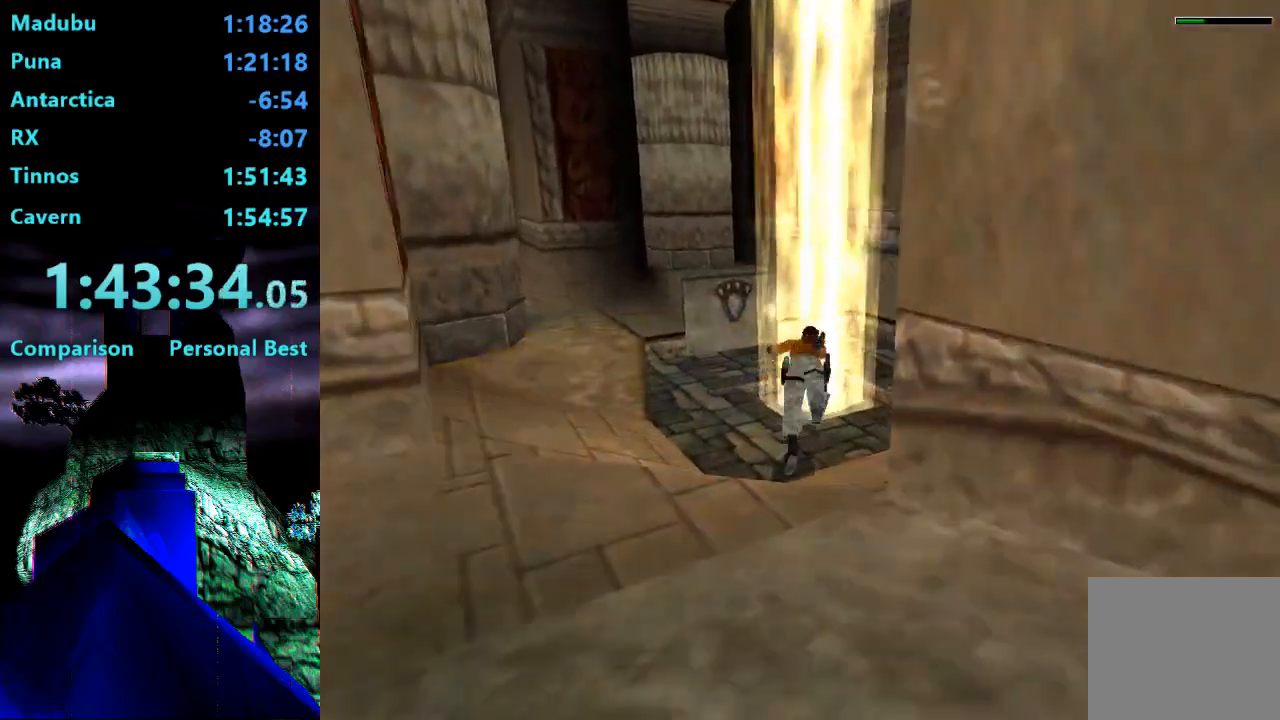
{"dt_ms": 500, "buttons": ["DPAD_UP", "DPAD_LEFT"], "right_stick": "center", "events": [[17, "R2", "up"], [17, "SQUARE", "up"], [450, "DPAD_LEFT", "down"]]}
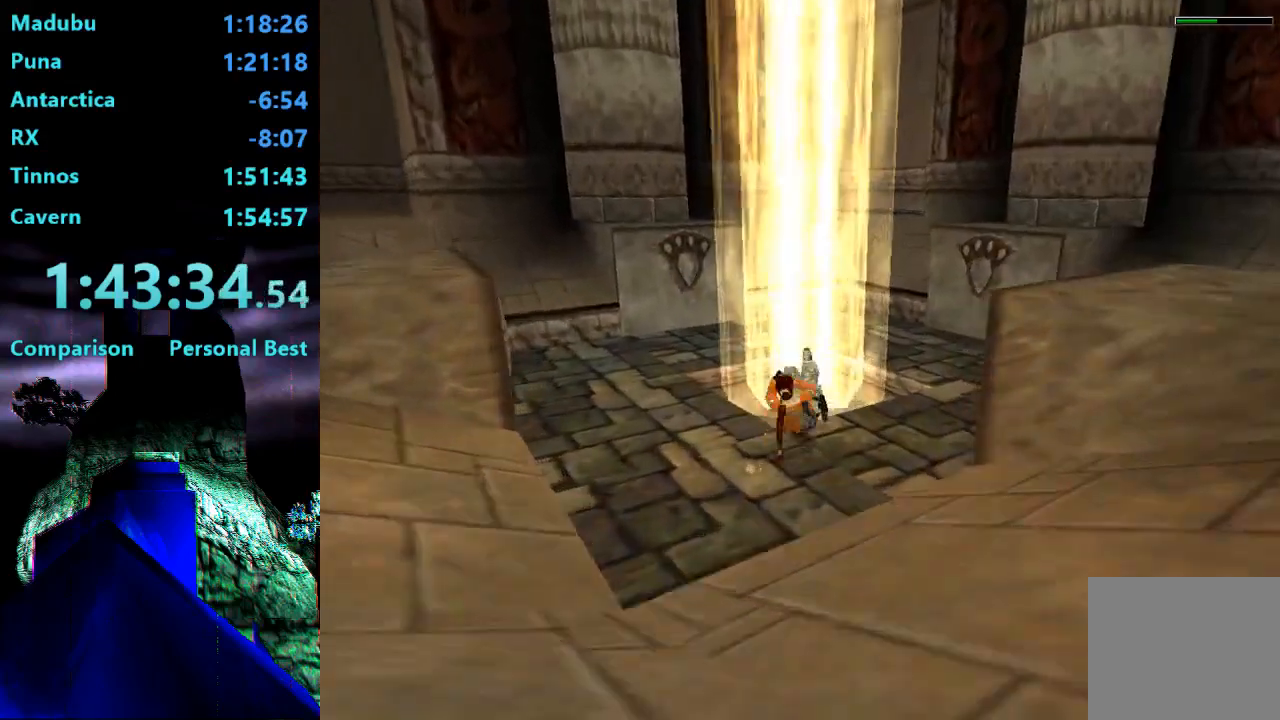
{"dt_ms": 500, "buttons": ["CROSS", "DPAD_UP", "DPAD_LEFT"], "right_stick": "center", "events": [[317, "CROSS", "down"]]}
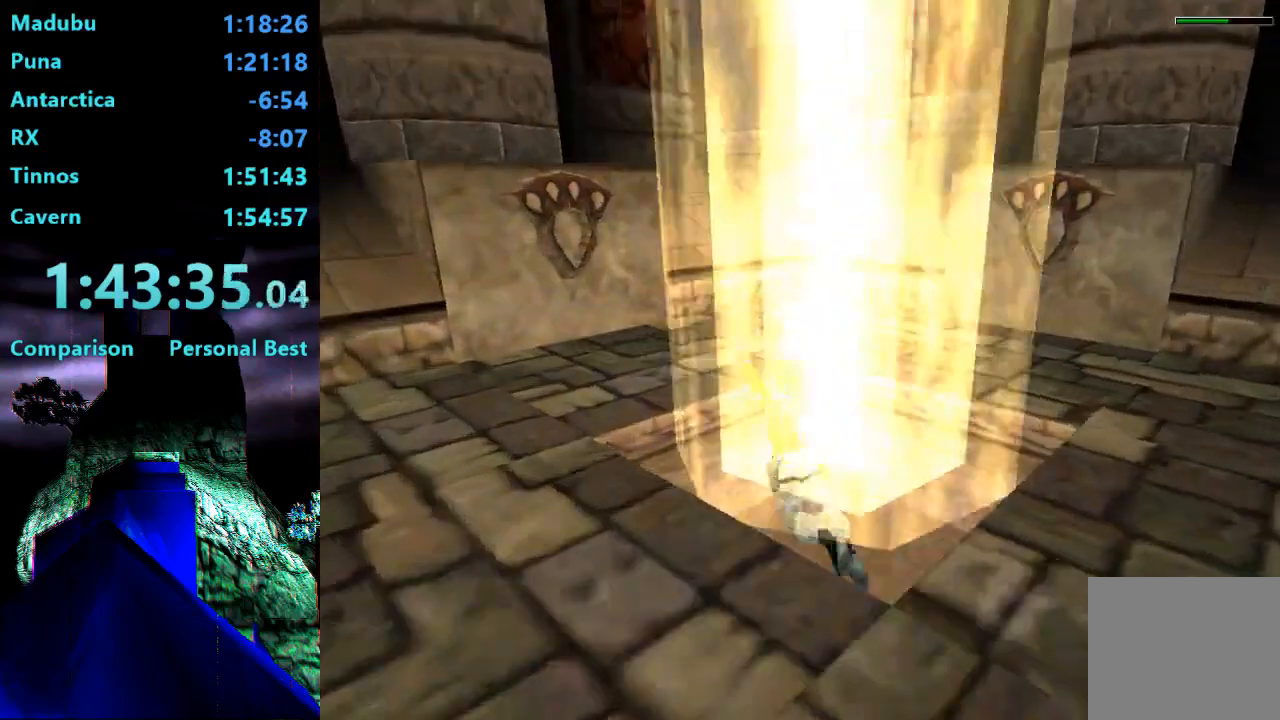
{"dt_ms": 500, "buttons": ["DPAD_UP", "DPAD_LEFT"], "right_stick": "center"}
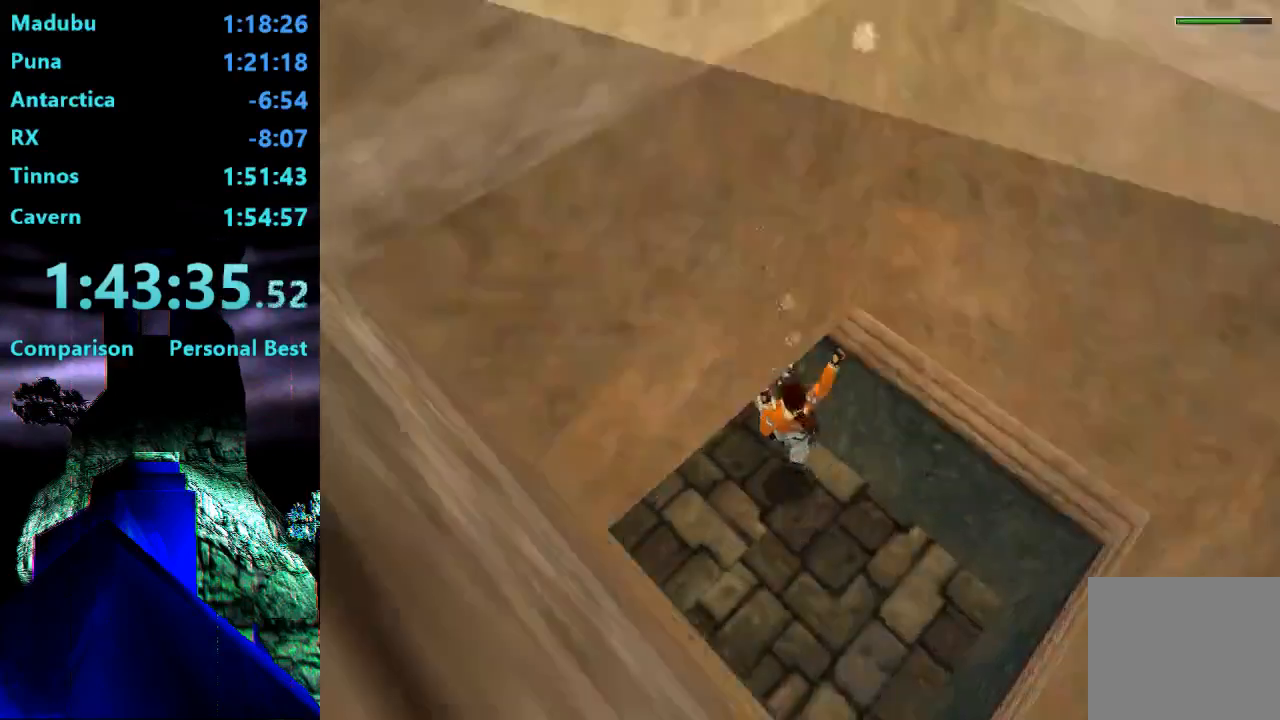
{"dt_ms": 500, "buttons": ["DPAD_UP", "DPAD_LEFT"], "right_stick": "center"}
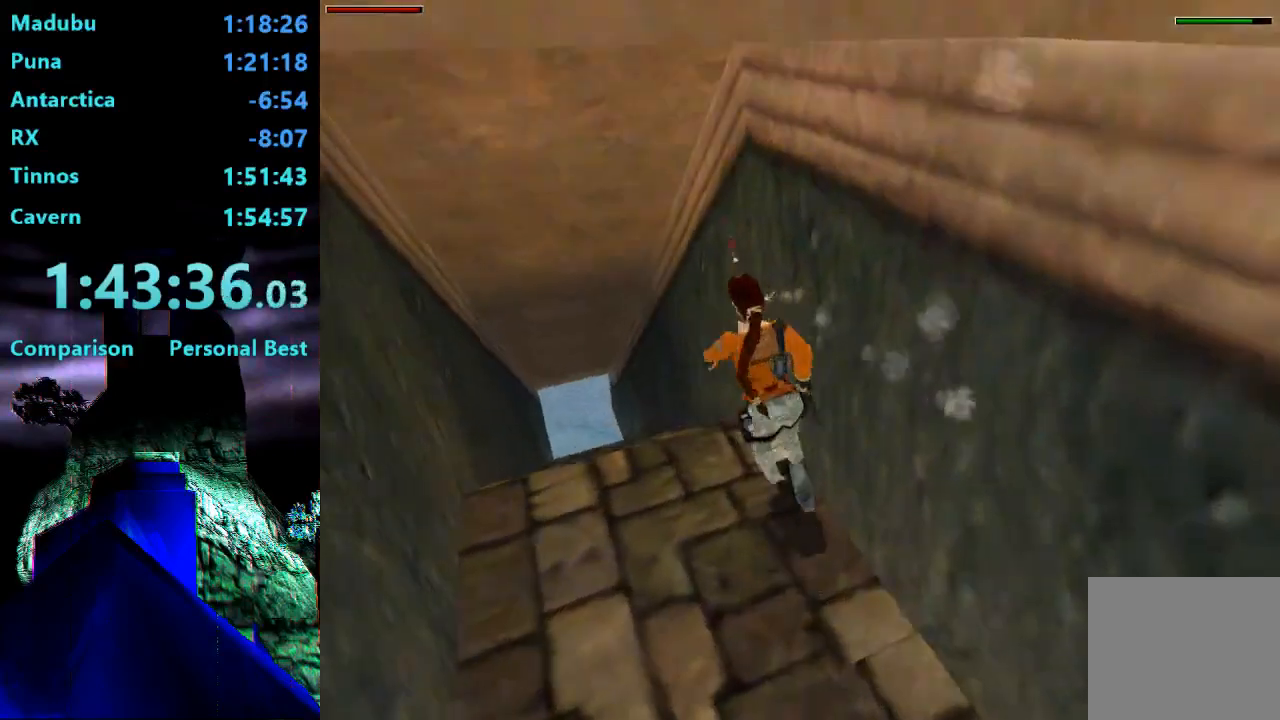
{"dt_ms": 1000, "buttons": [], "right_stick": "center"}
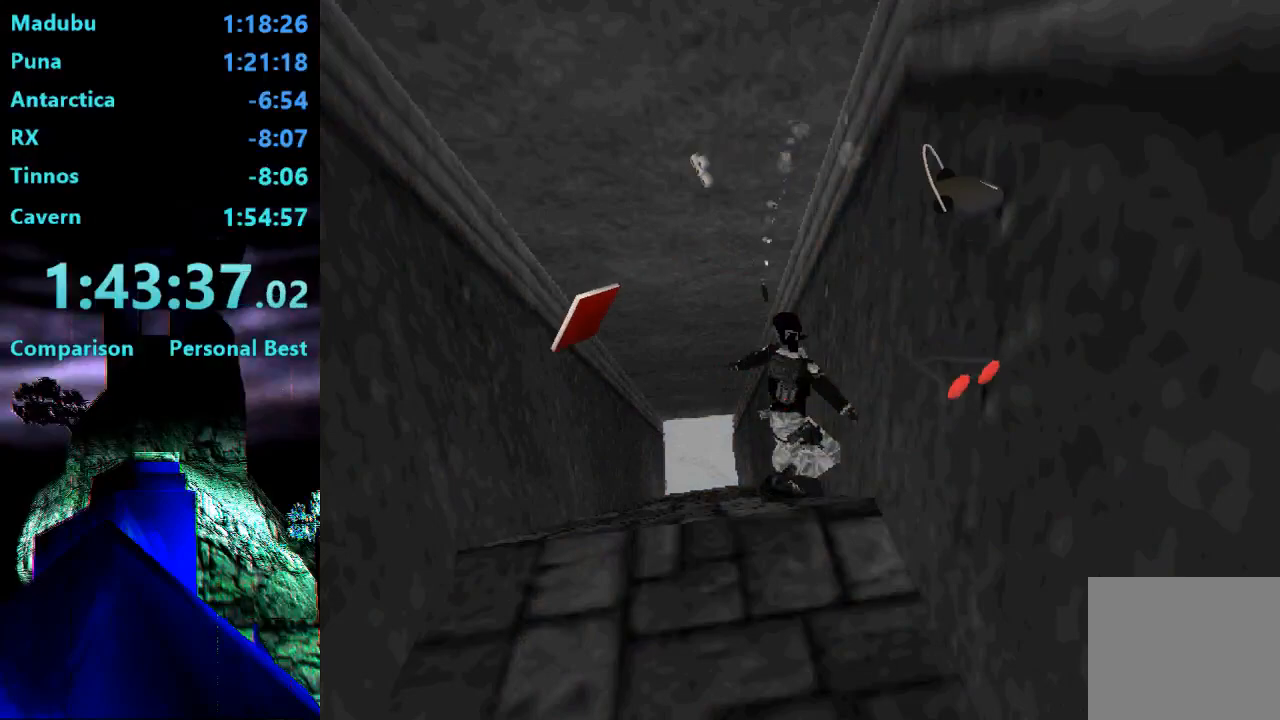
{"dt_ms": 500, "buttons": [], "right_stick": "center", "events": [[350, "CROSS", "down"], [450, "CROSS", "up"]]}
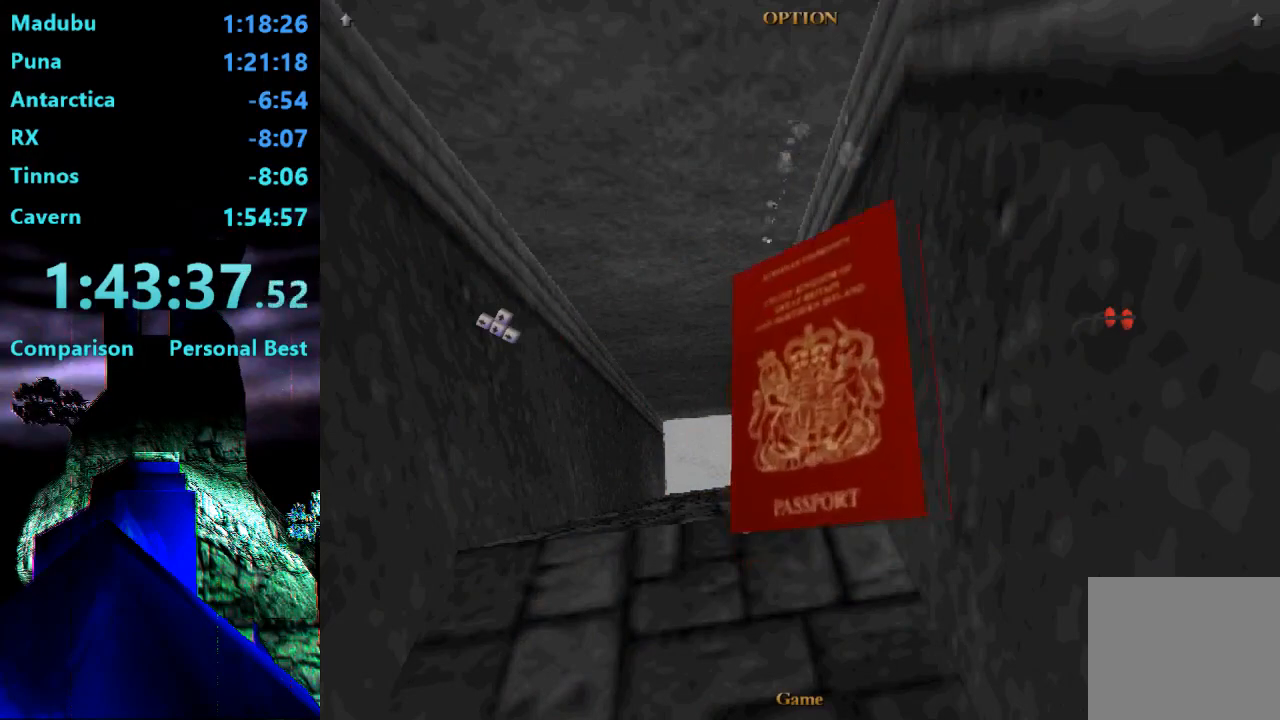
{"dt_ms": 500, "buttons": ["CROSS"], "right_stick": "center", "events": [[17, "CROSS", "down"], [117, "CROSS", "up"], [183, "CROSS", "down"], [283, "CROSS", "up"], [350, "CROSS", "down"], [417, "CROSS", "up"], [450, "CROSS", "down"]]}
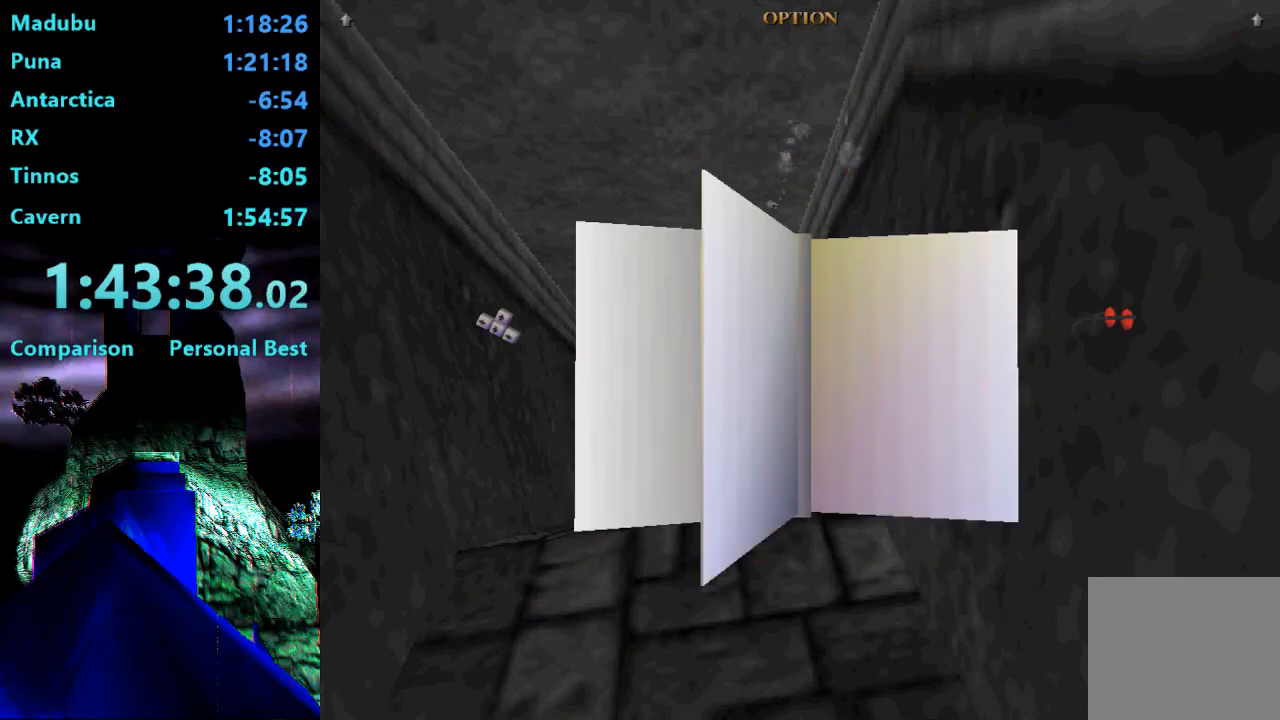
{"dt_ms": 500, "buttons": [], "right_stick": "center", "events": [[50, "CROSS", "up"], [83, "CROSS", "down"], [183, "CROSS", "up"], [217, "CROSS", "down"], [317, "CROSS", "up"]]}
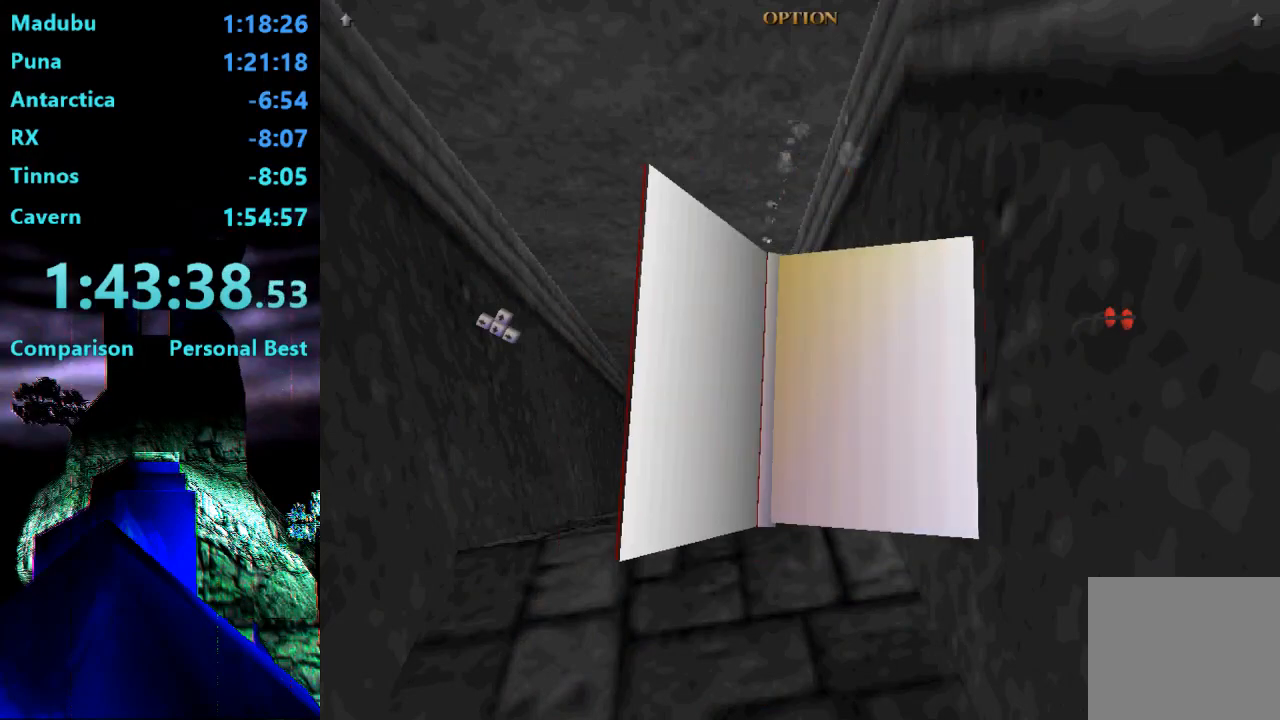
{"dt_ms": 500, "buttons": ["DPAD_UP"], "right_stick": "center", "events": [[183, "DPAD_UP", "down"]]}
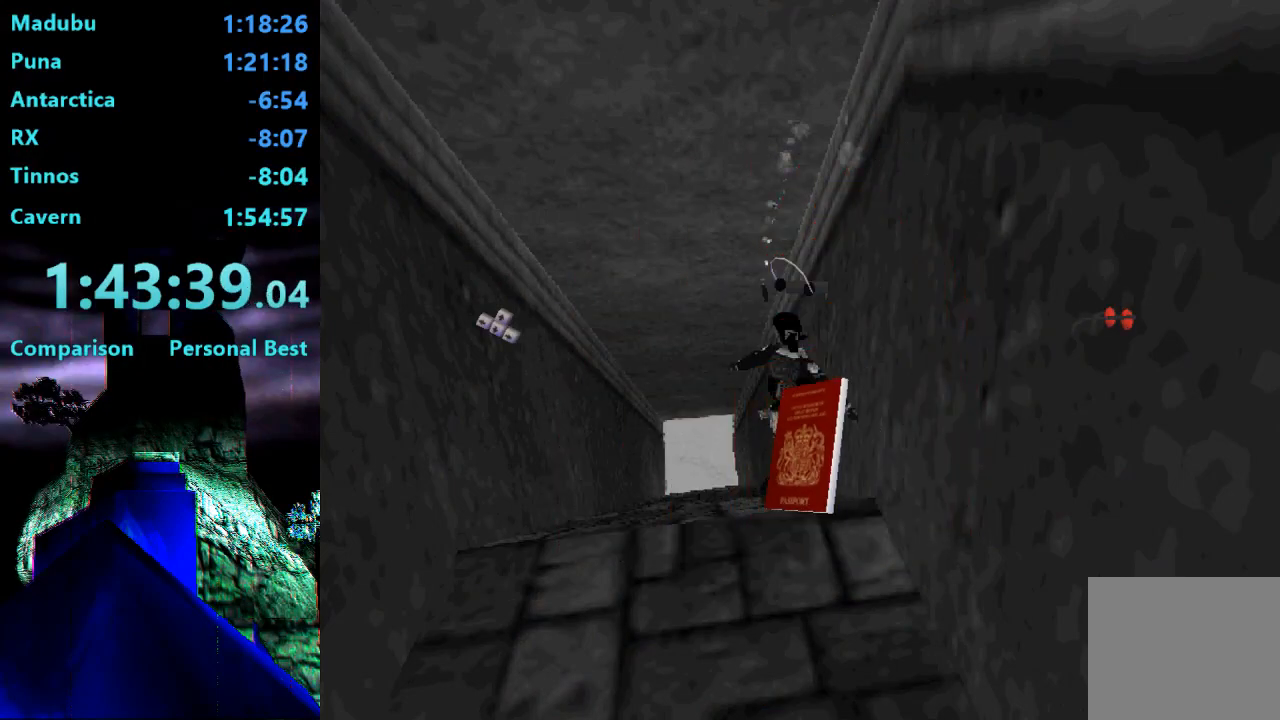
{"dt_ms": 500, "buttons": ["DPAD_UP"], "right_stick": "center", "events": []}
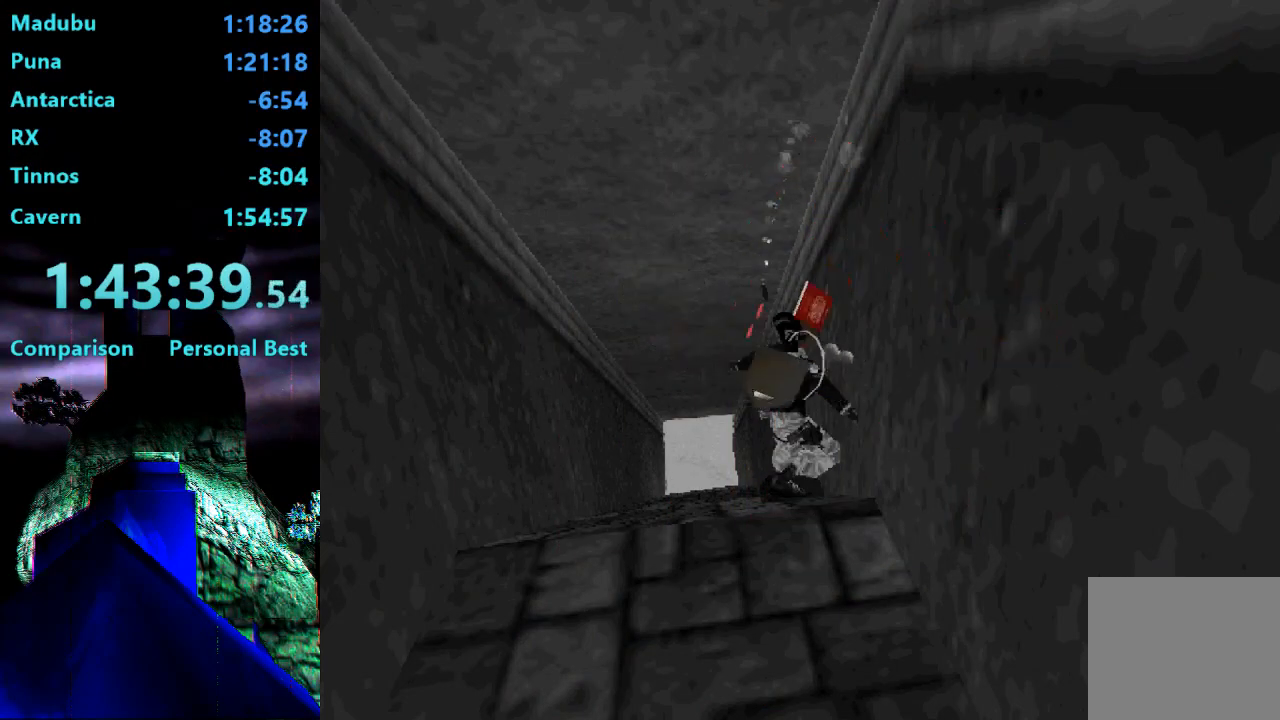
{"dt_ms": 500, "buttons": [], "right_stick": "center", "events": [[183, "DPAD_UP", "up"]]}